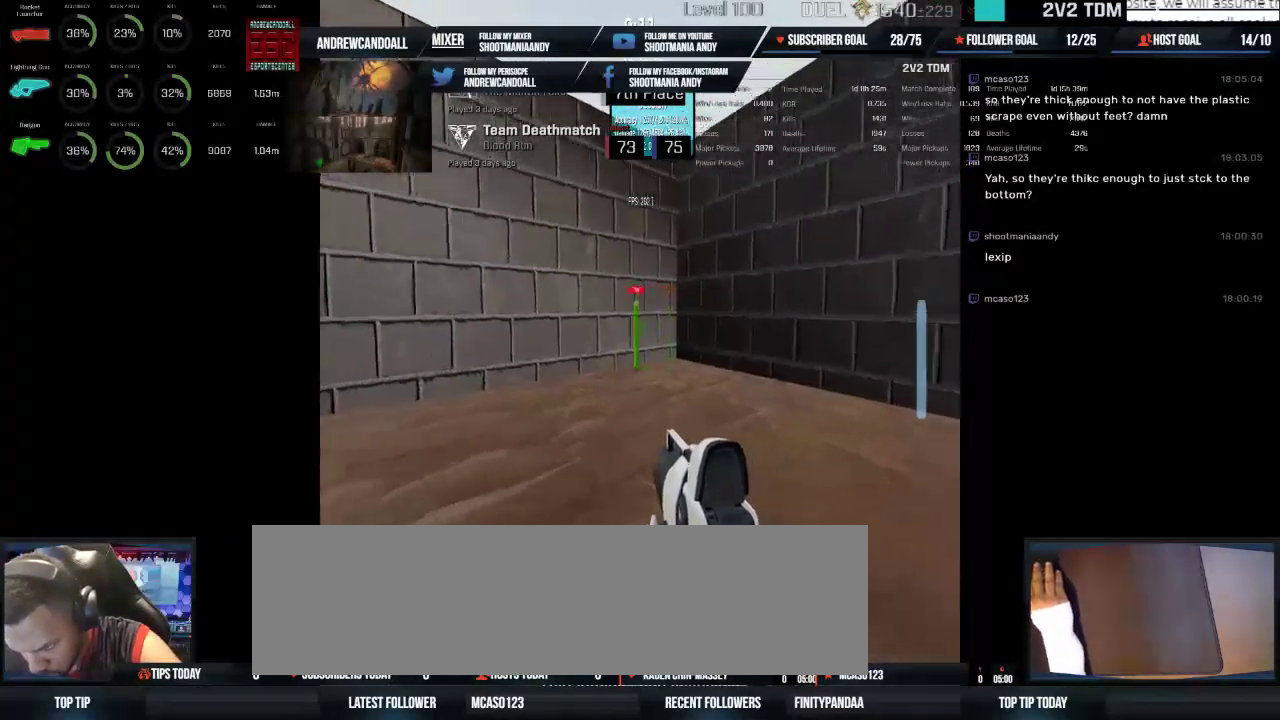
Gameplay with keyboard and mouse; each line is a JSON object with the keys and mouse buttons held at the frame after it. "events" lists presses ("down") and releases ("up") of "a", "alt", "backspace", "caps_lock", "ctrl", "d", "delete", "end", "home", "r", "s", "shift", "tab", "w", "mouse_left", "mouse_wheel" and "mouse_right" between this image and that frame as [ms after this image, input, new state], when the widget could be followed in between. "mouse_left", "mouse_wheel", "mouse_right" = the "left", "wheel", "right" buttons of the "mouse" list. No other keys are recorded. "wheel" means that the mouse wheel is clicked or scrolled. Not read: mouse_move.
{"keys": [], "mouse": ["left"], "events": []}
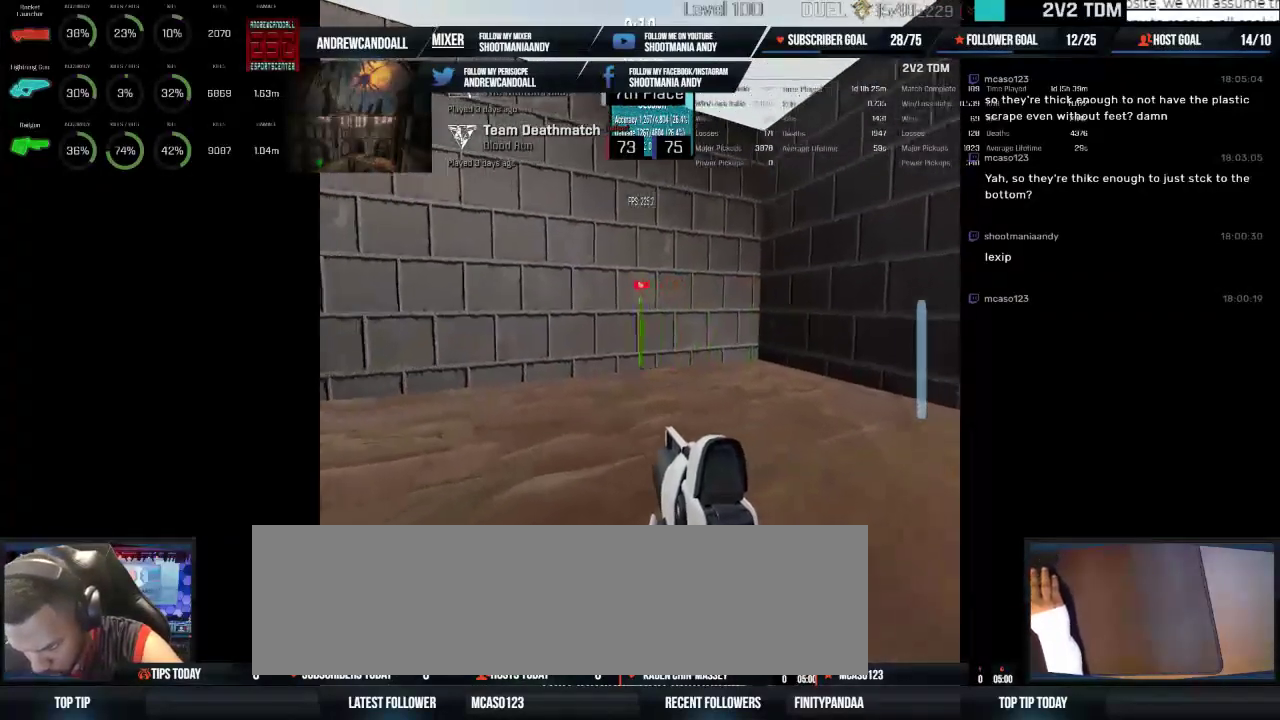
{"keys": [], "mouse": ["left"], "events": []}
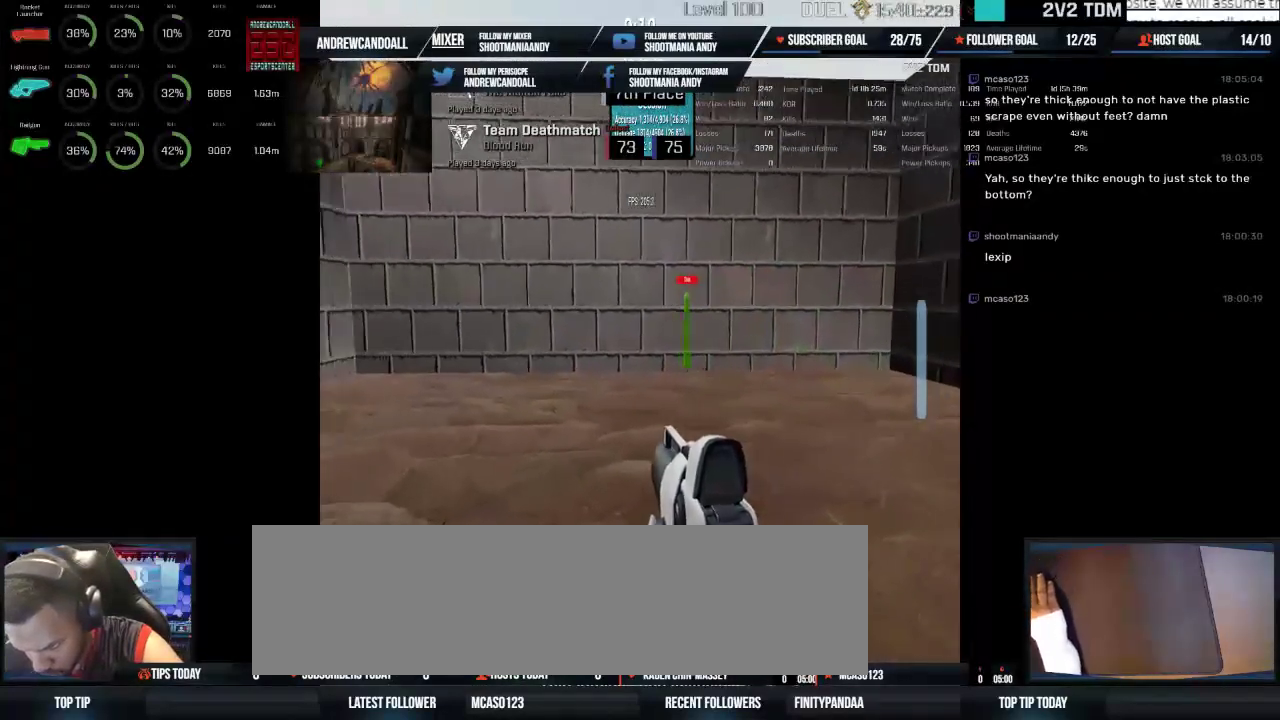
{"keys": [], "mouse": ["left"], "events": []}
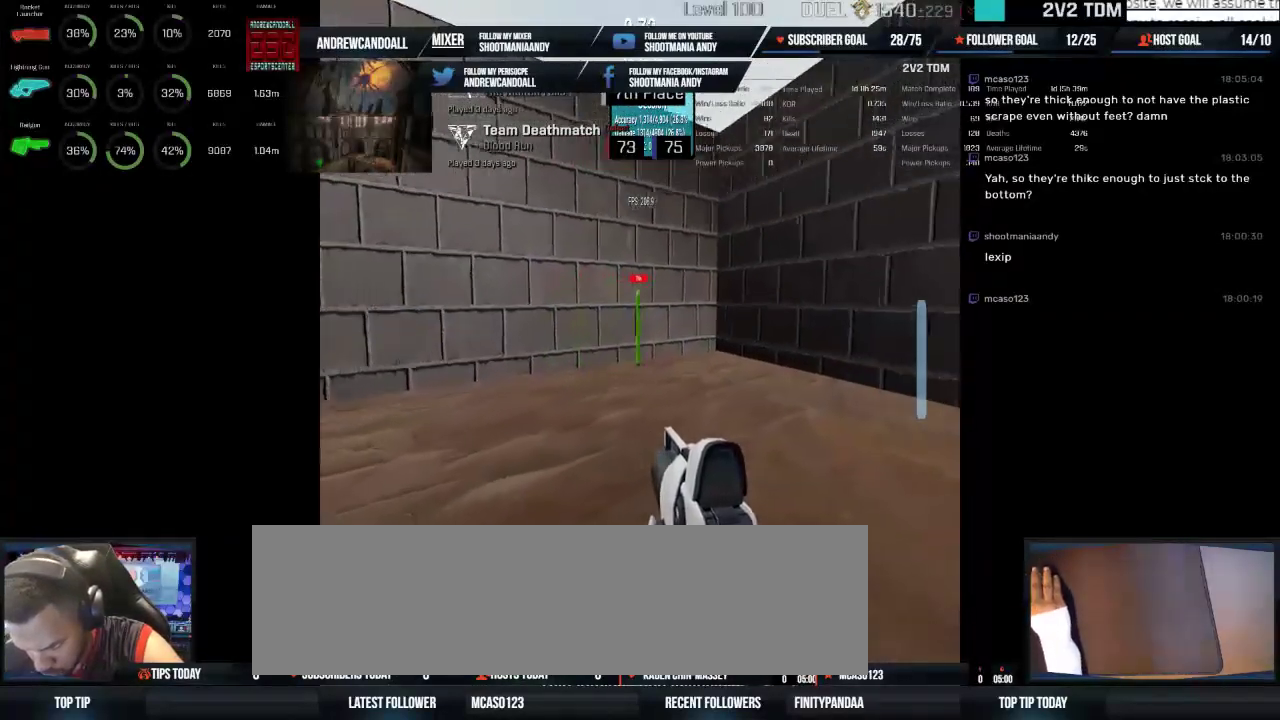
{"keys": [], "mouse": ["left"], "events": []}
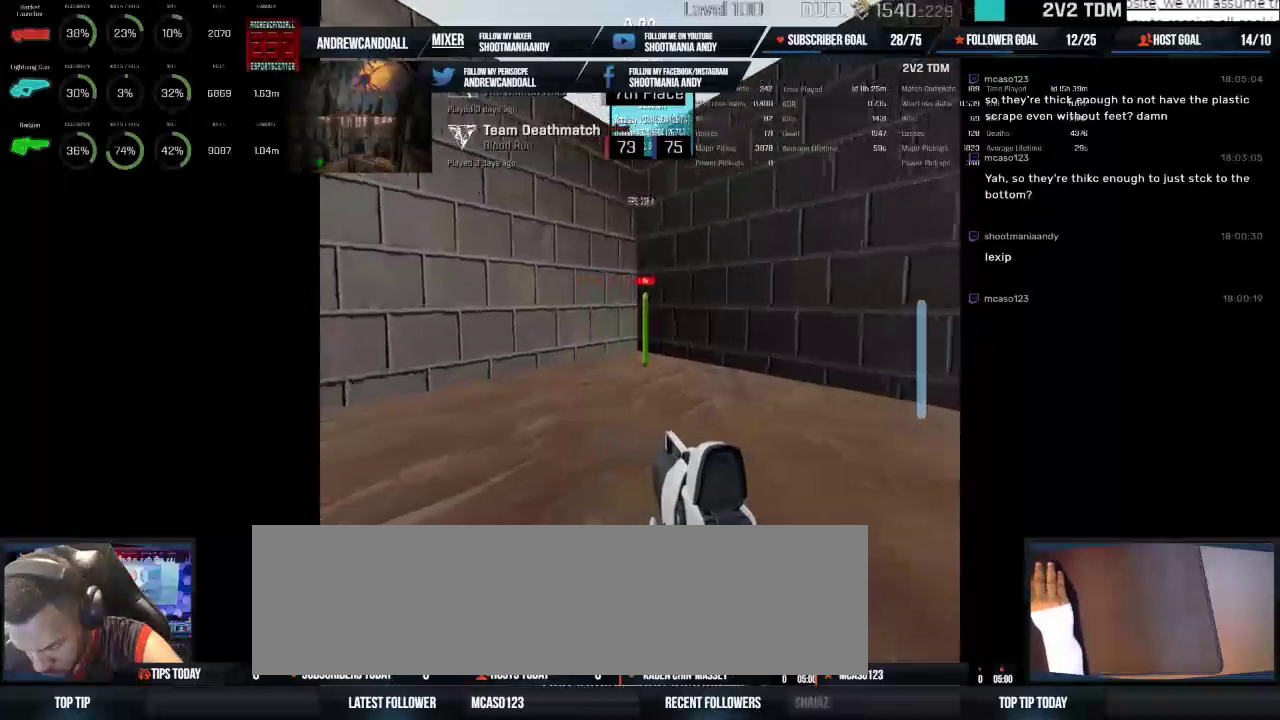
{"keys": [], "mouse": ["left"], "events": []}
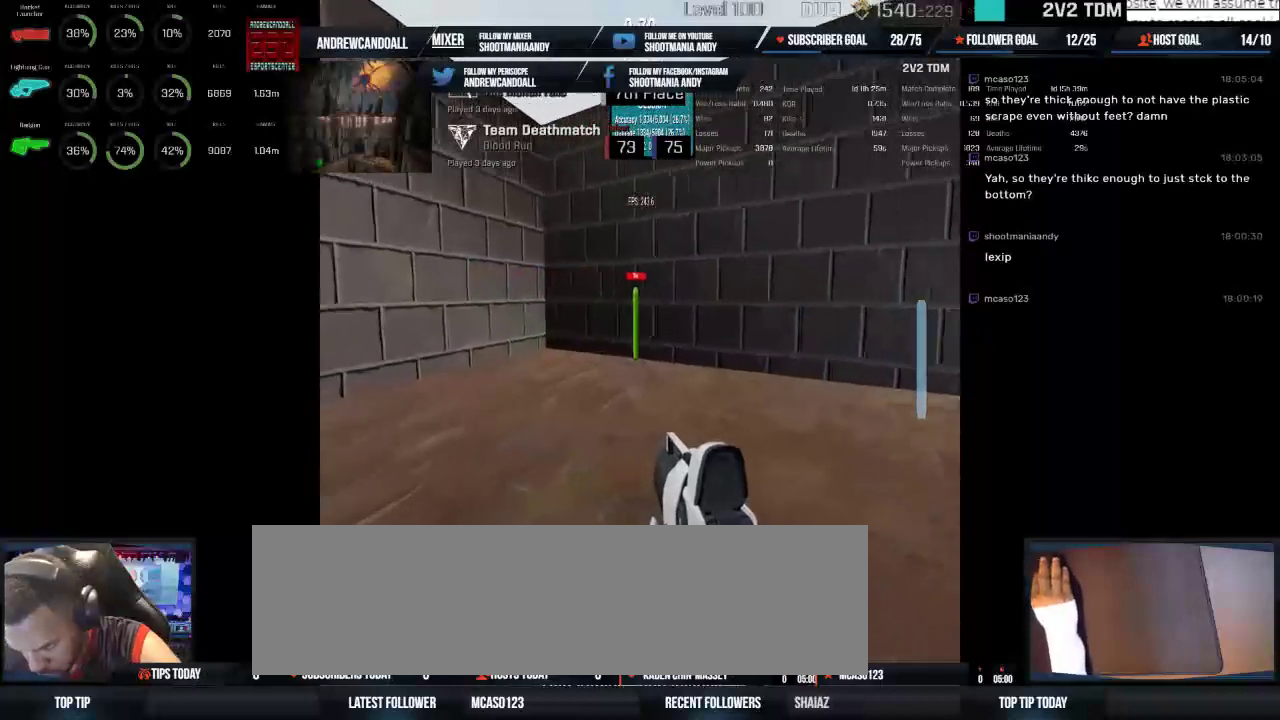
{"keys": [], "mouse": ["left"], "events": []}
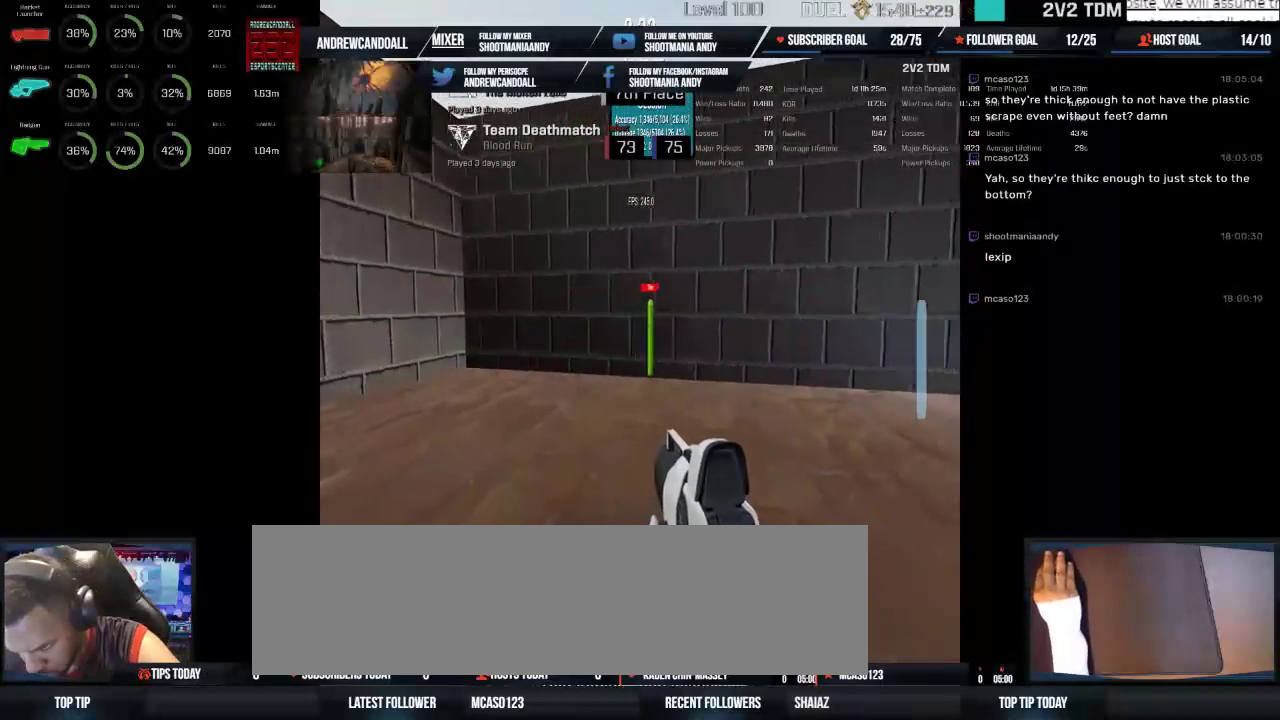
{"keys": [], "mouse": ["left"], "events": []}
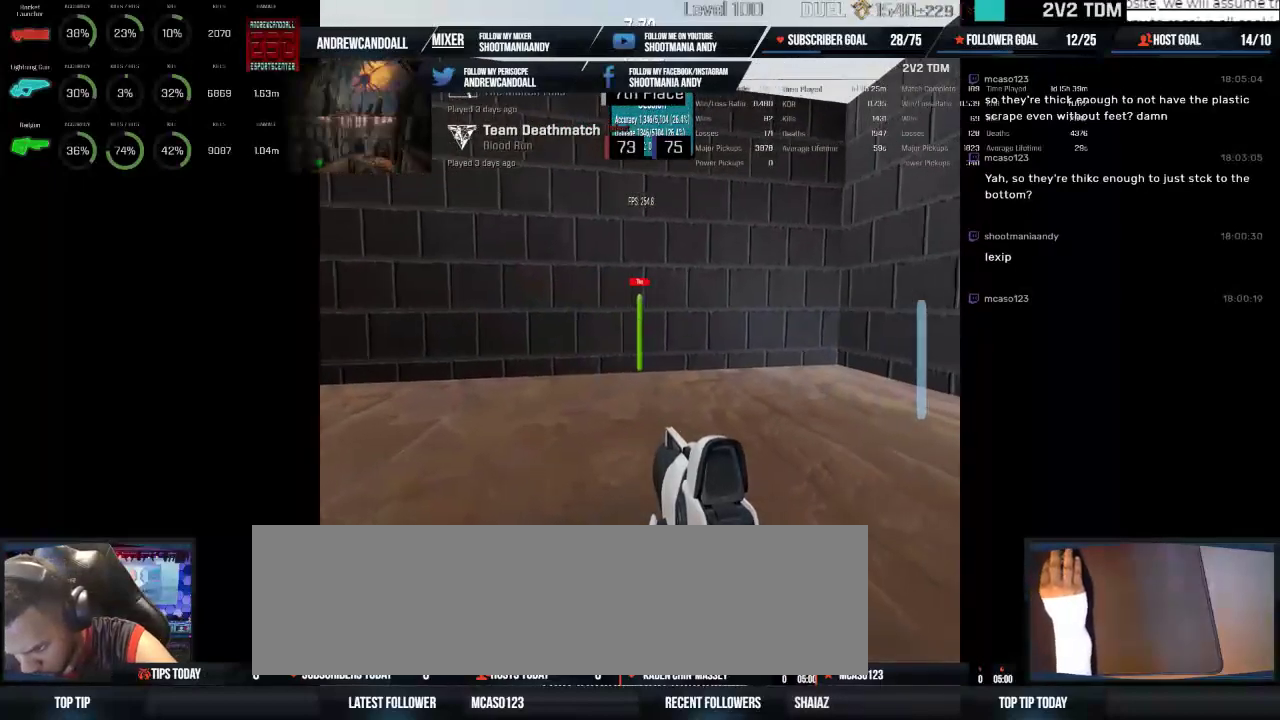
{"keys": [], "mouse": ["left"], "events": []}
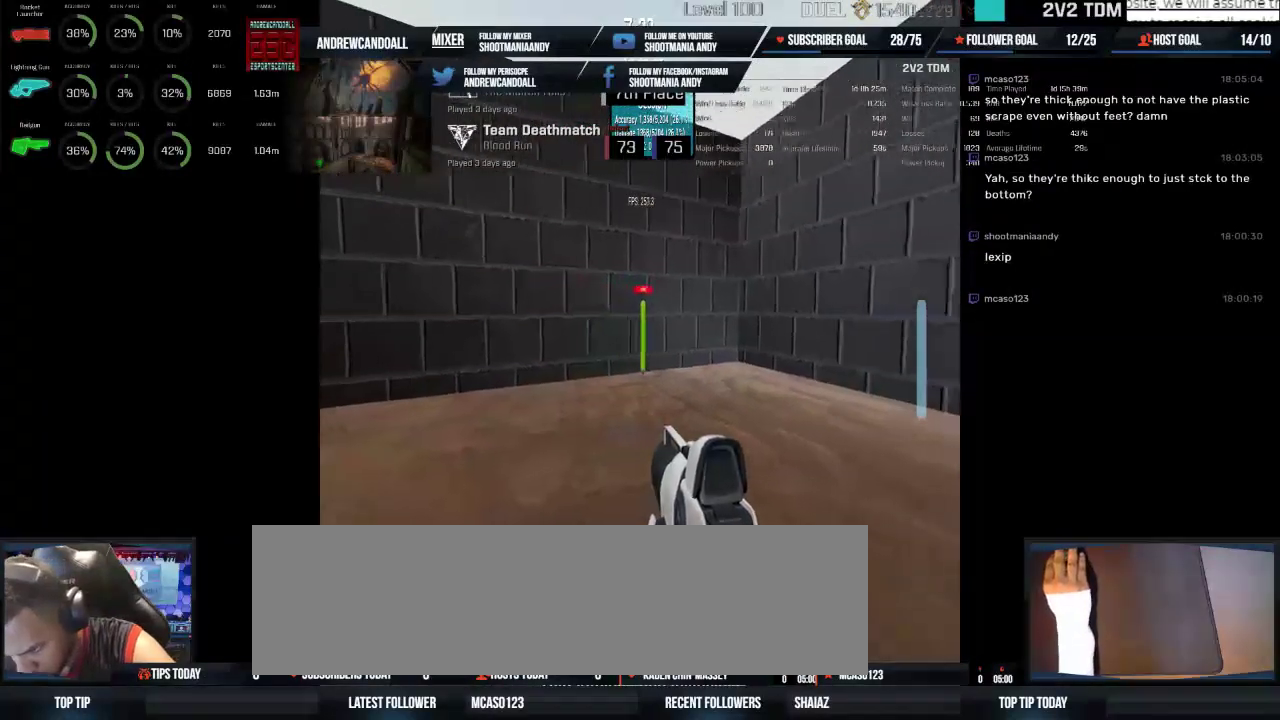
{"keys": [], "mouse": ["left"], "events": []}
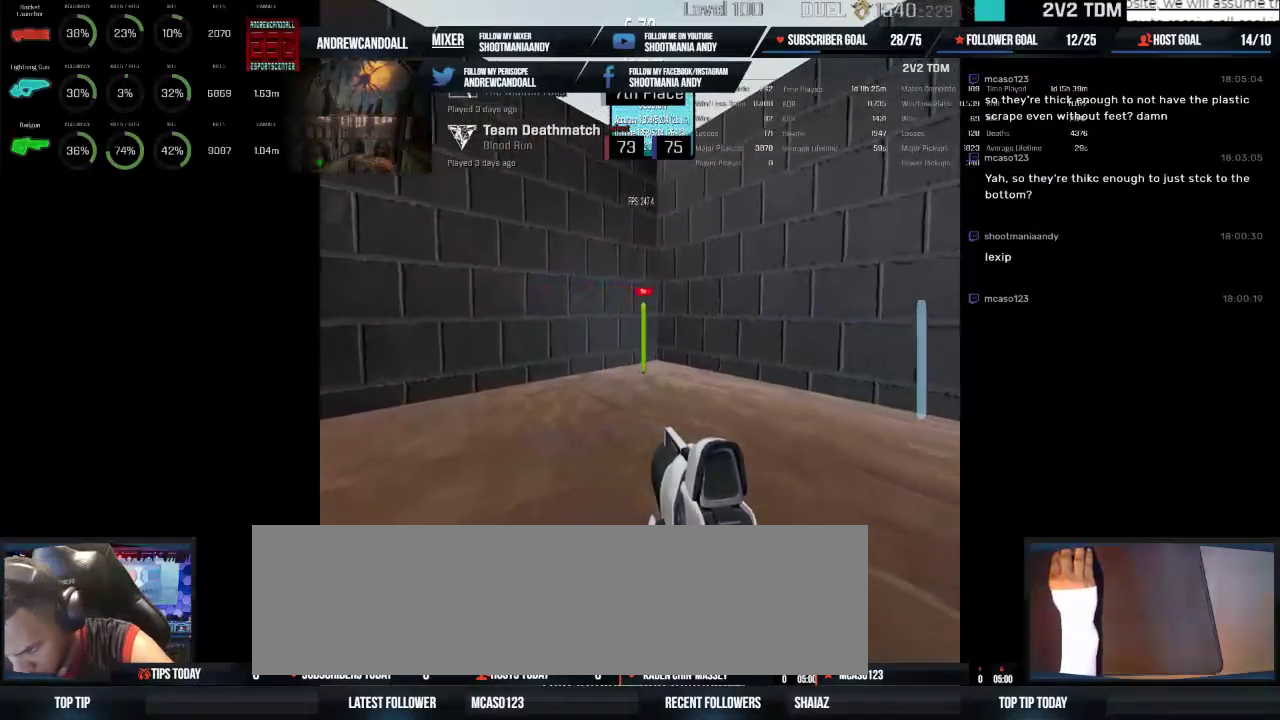
{"keys": [], "mouse": ["left"], "events": []}
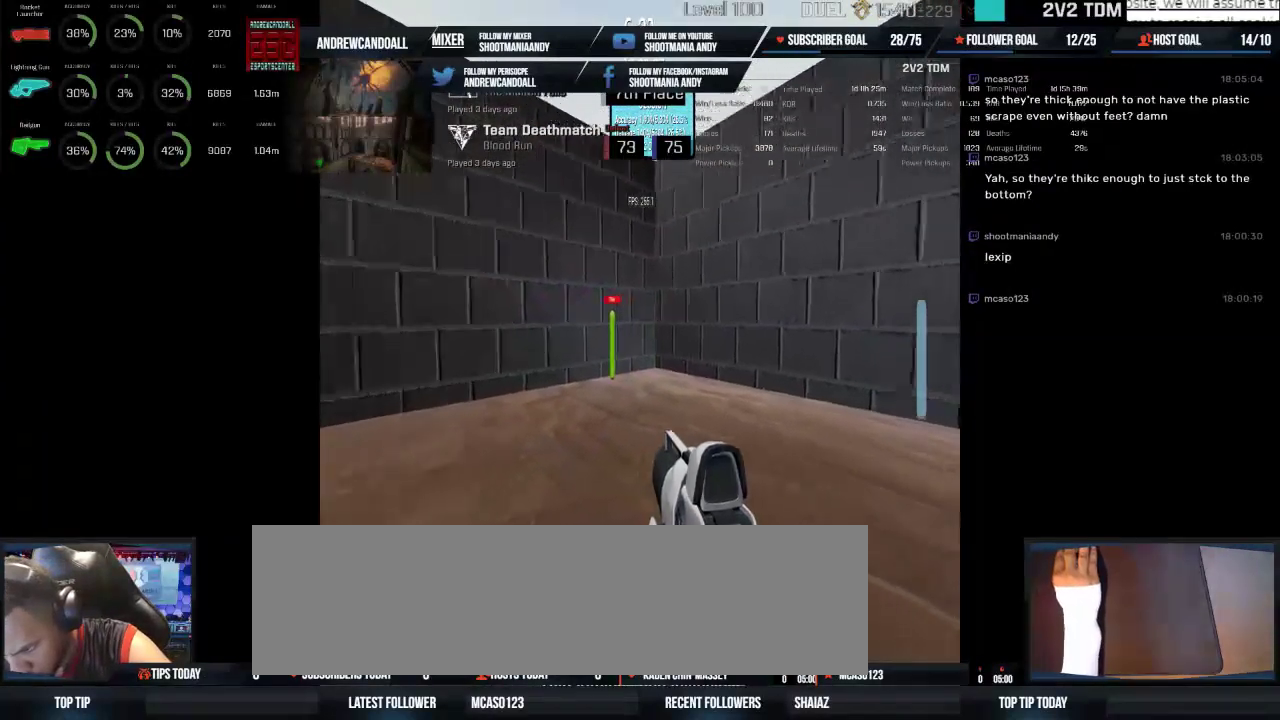
{"keys": [], "mouse": ["left"], "events": []}
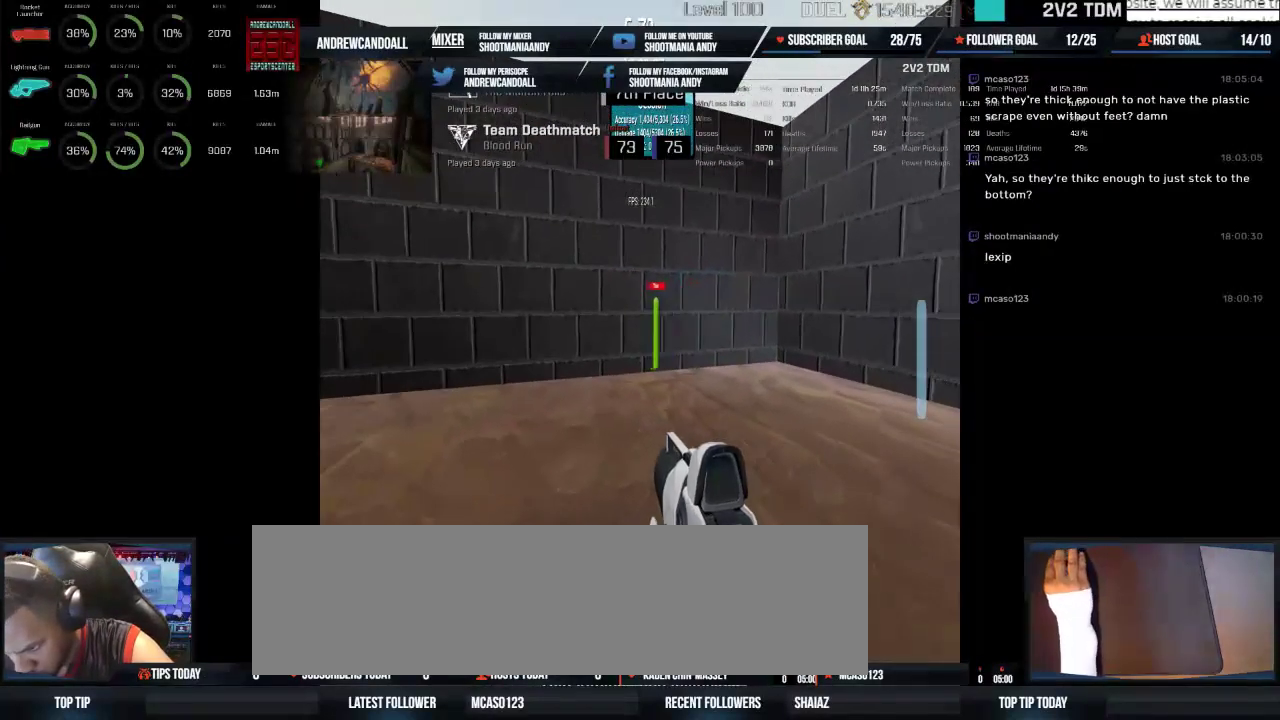
{"keys": [], "mouse": ["left"], "events": []}
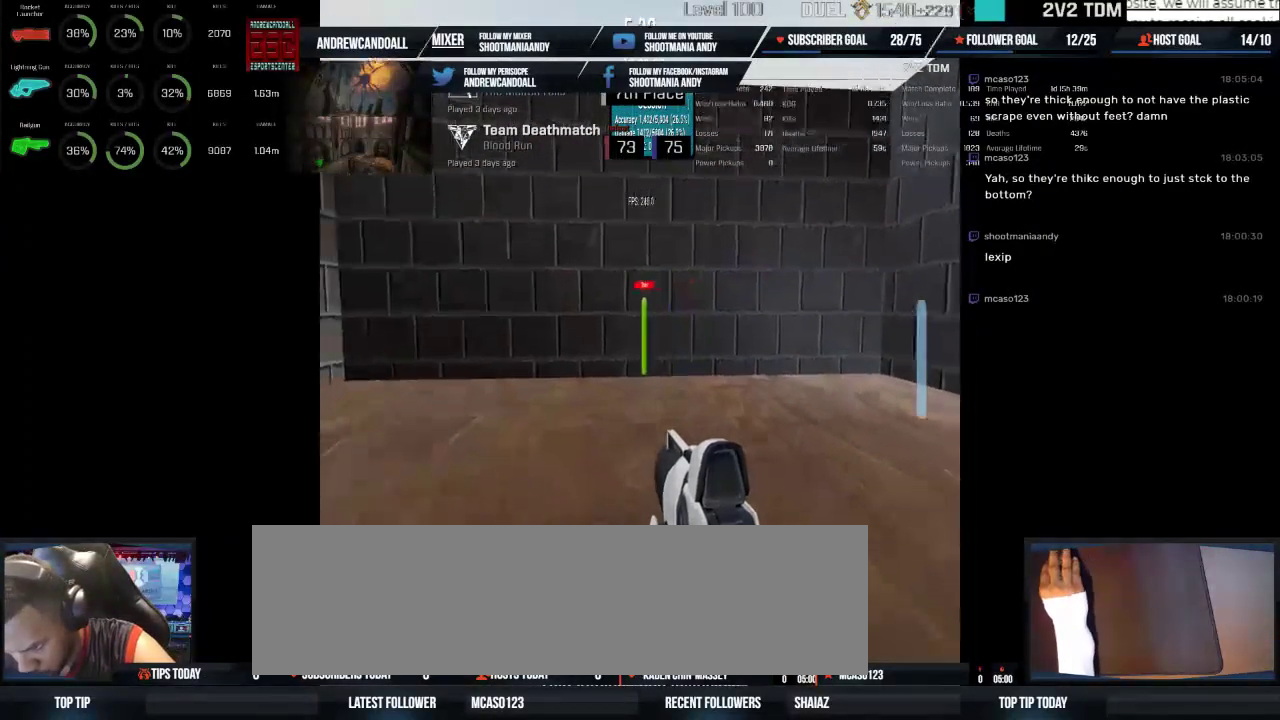
{"keys": [], "mouse": ["left"], "events": []}
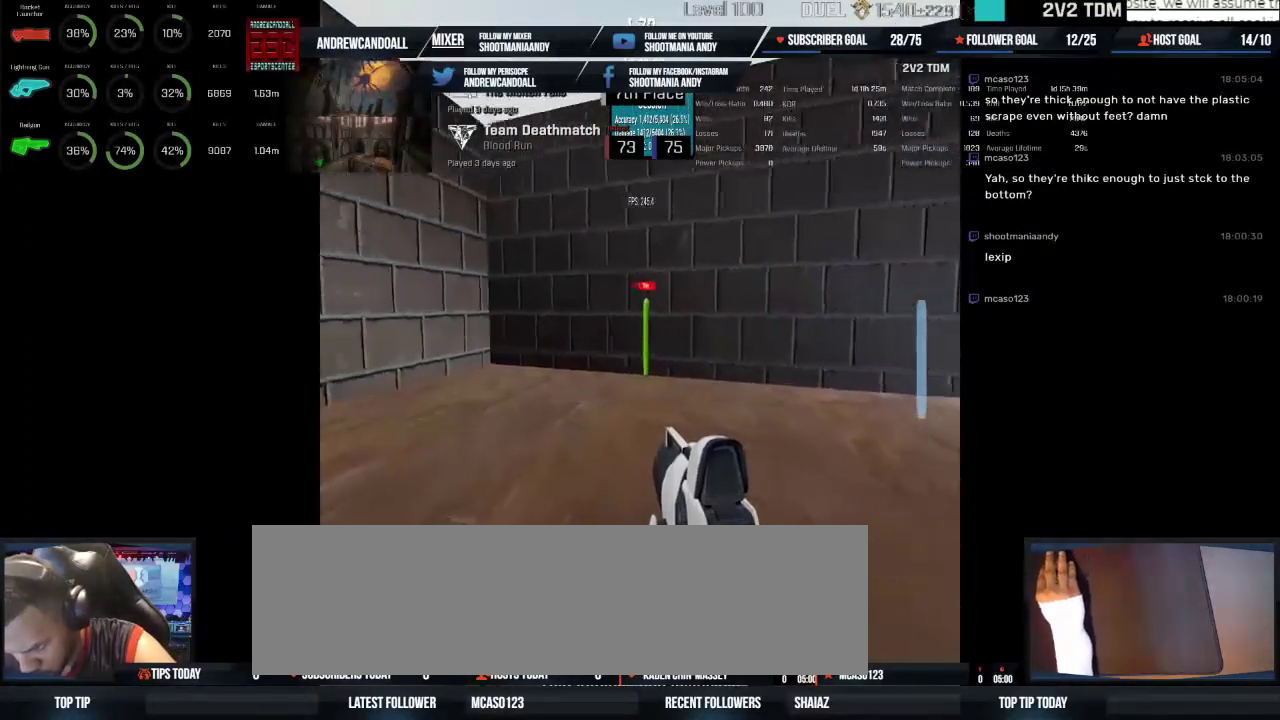
{"keys": [], "mouse": ["left"], "events": []}
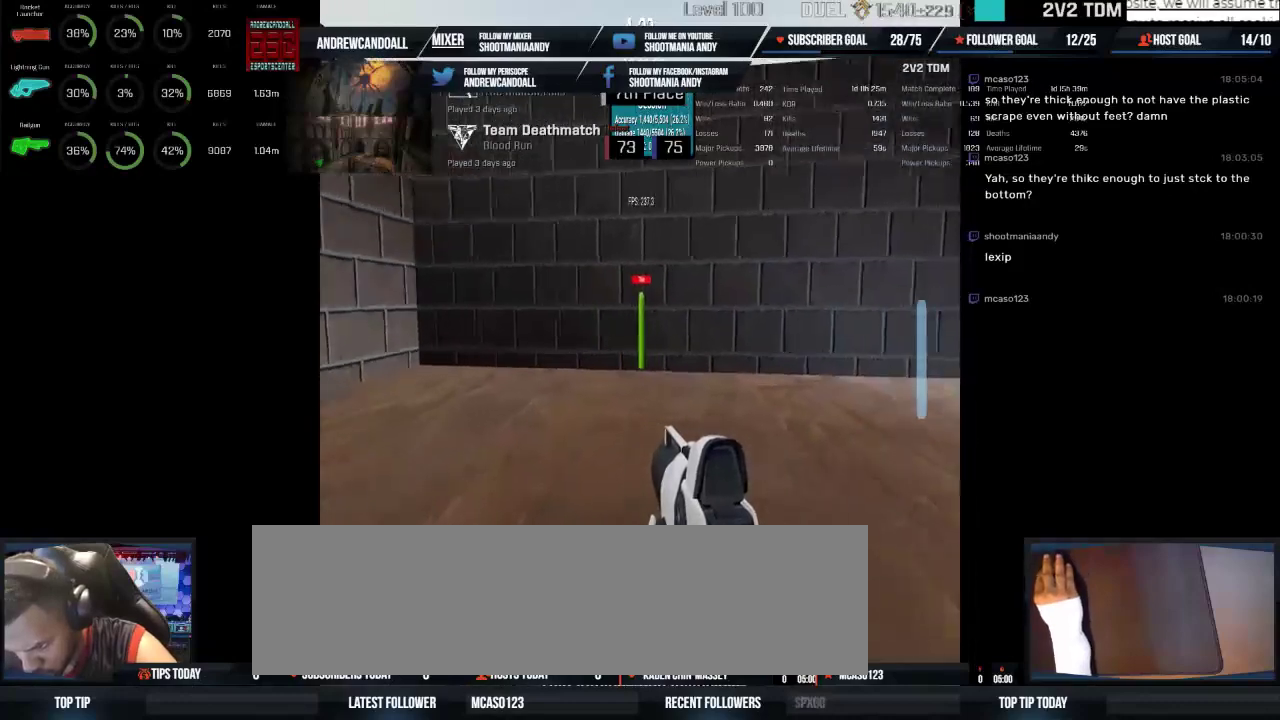
{"keys": [], "mouse": ["left"], "events": []}
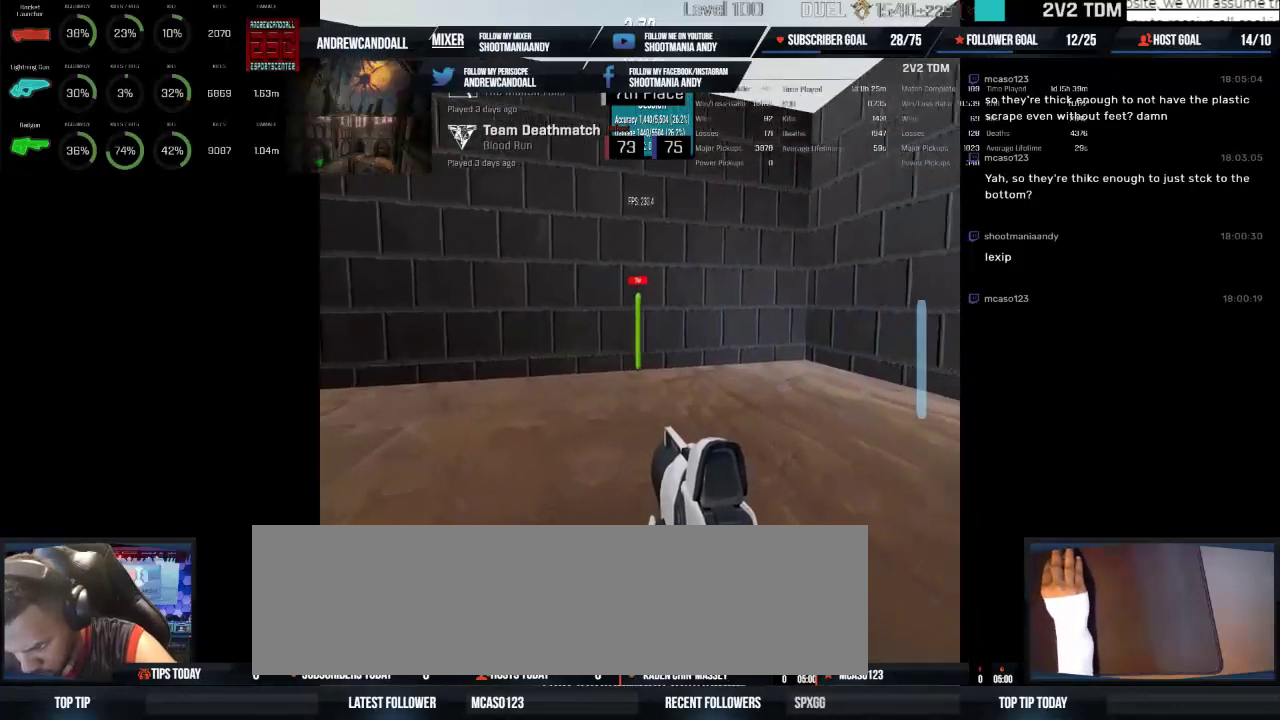
{"keys": [], "mouse": ["left"], "events": []}
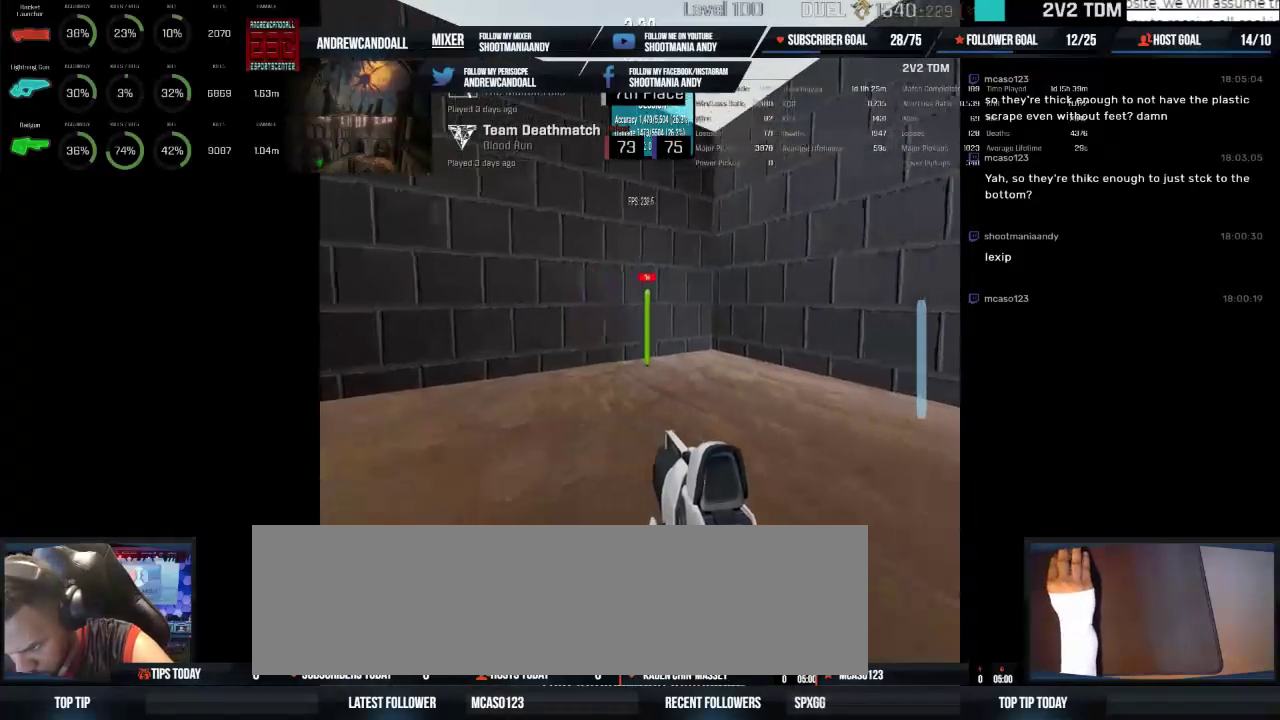
{"keys": [], "mouse": ["left"], "events": []}
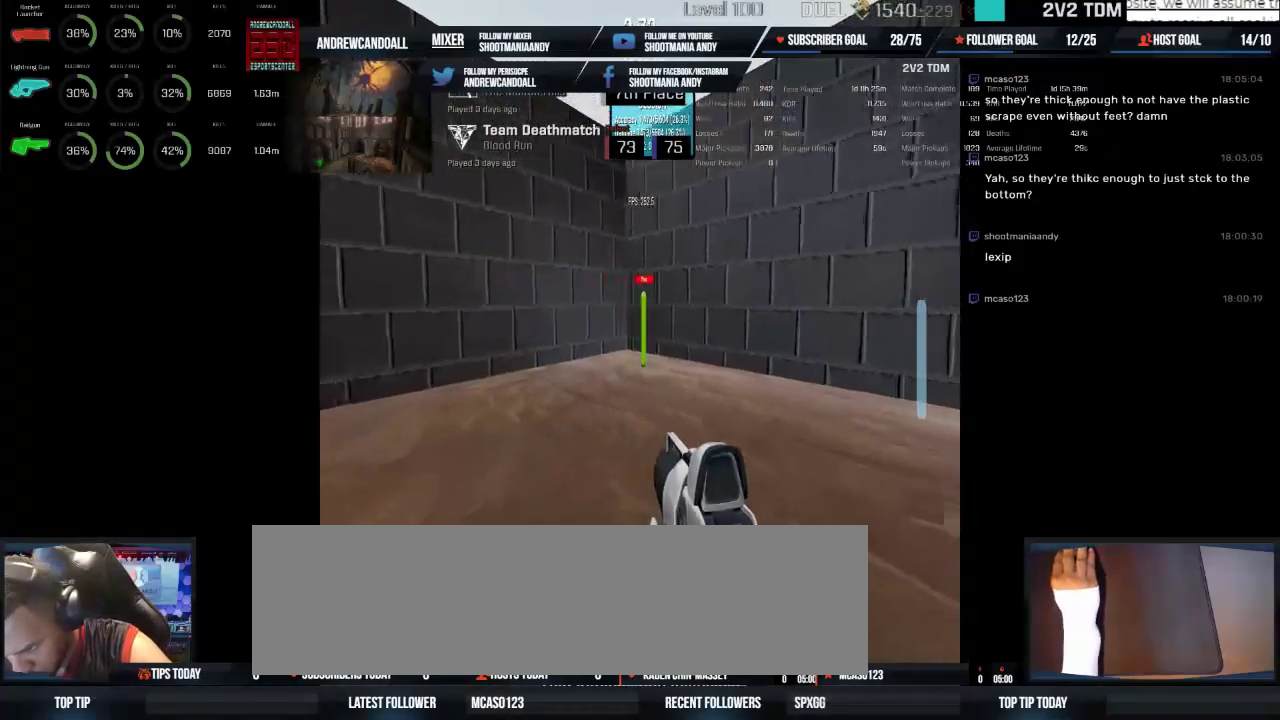
{"keys": [], "mouse": ["left"], "events": []}
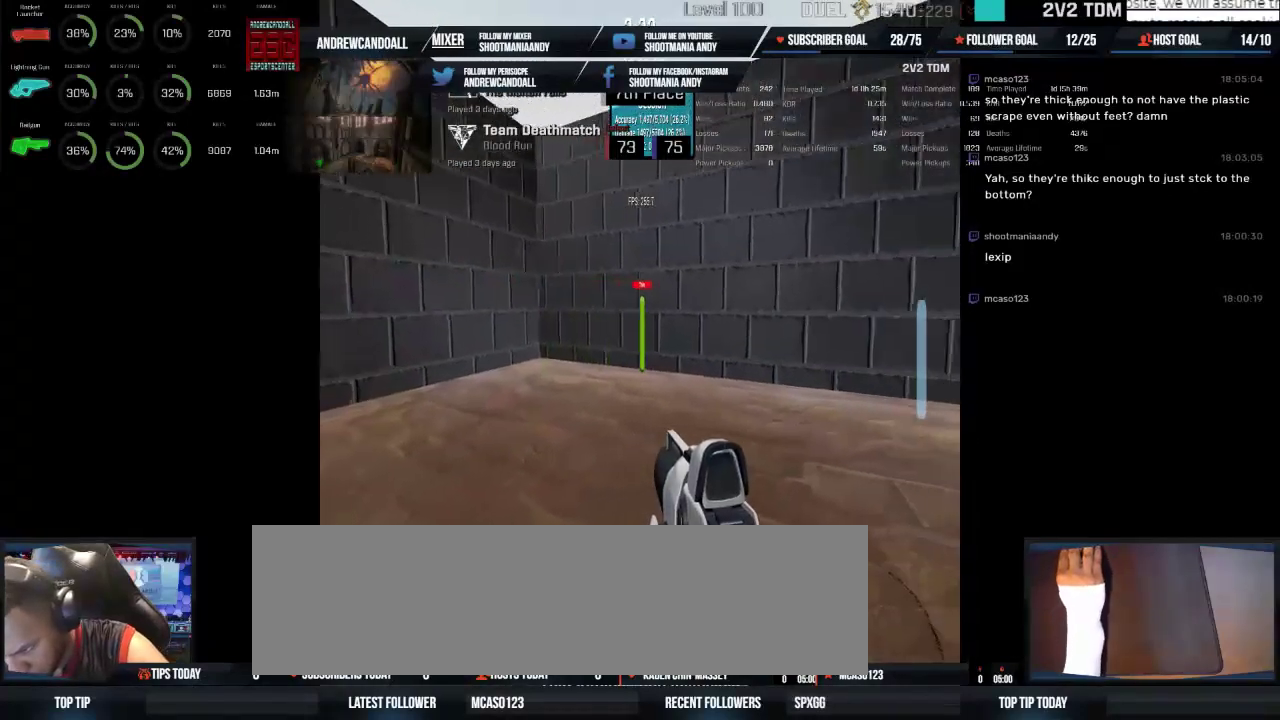
{"keys": [], "mouse": ["left"], "events": []}
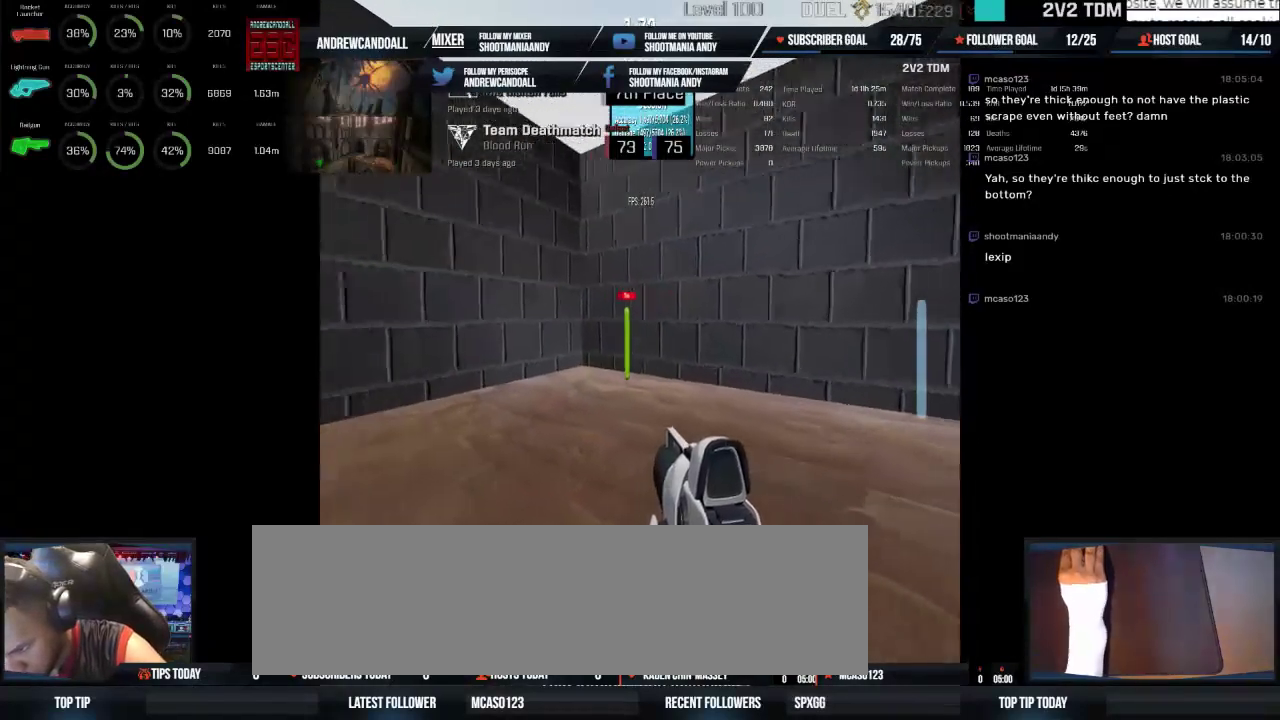
{"keys": [], "mouse": ["left"], "events": []}
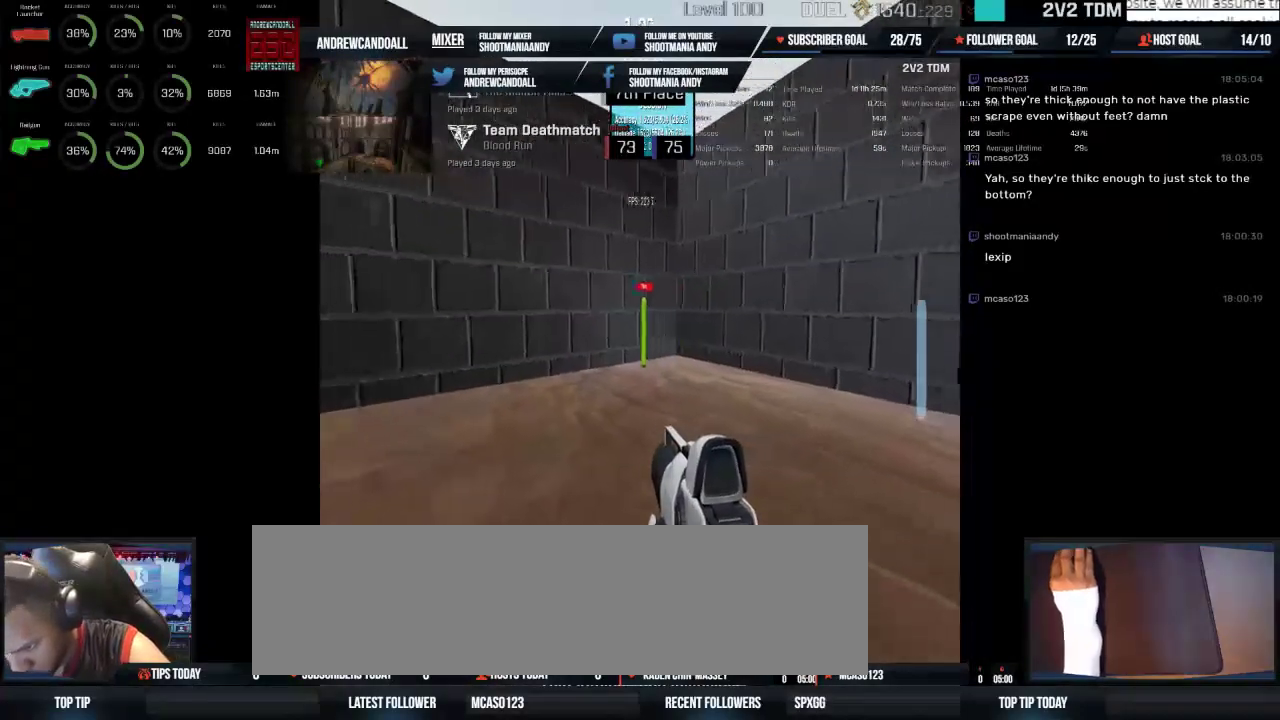
{"keys": [], "mouse": ["left"], "events": []}
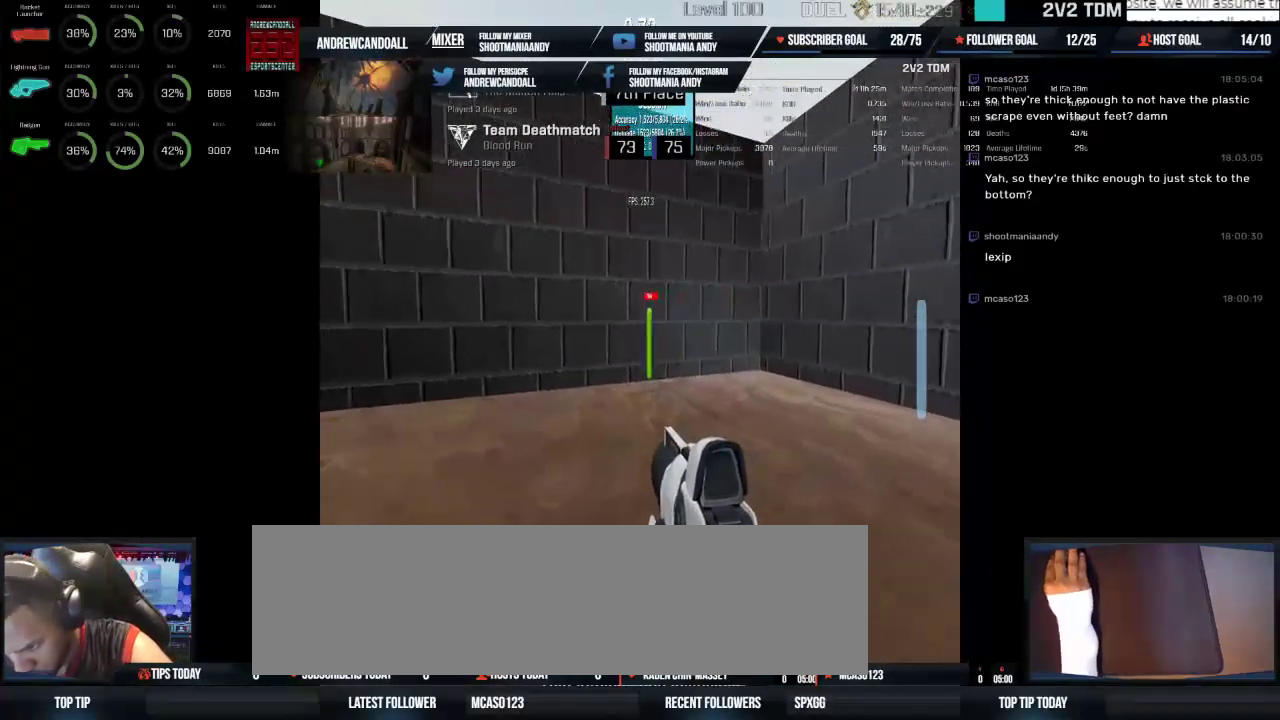
{"keys": [], "mouse": ["left"], "events": []}
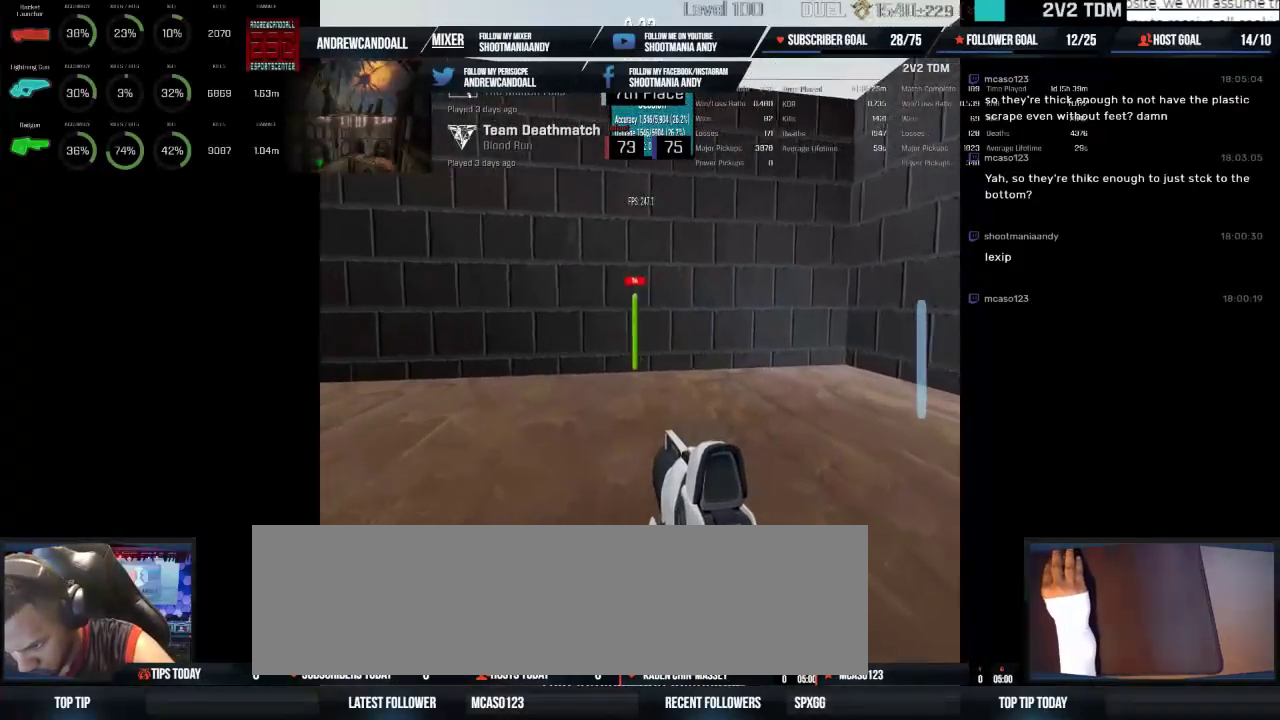
{"keys": [], "mouse": ["left"], "events": []}
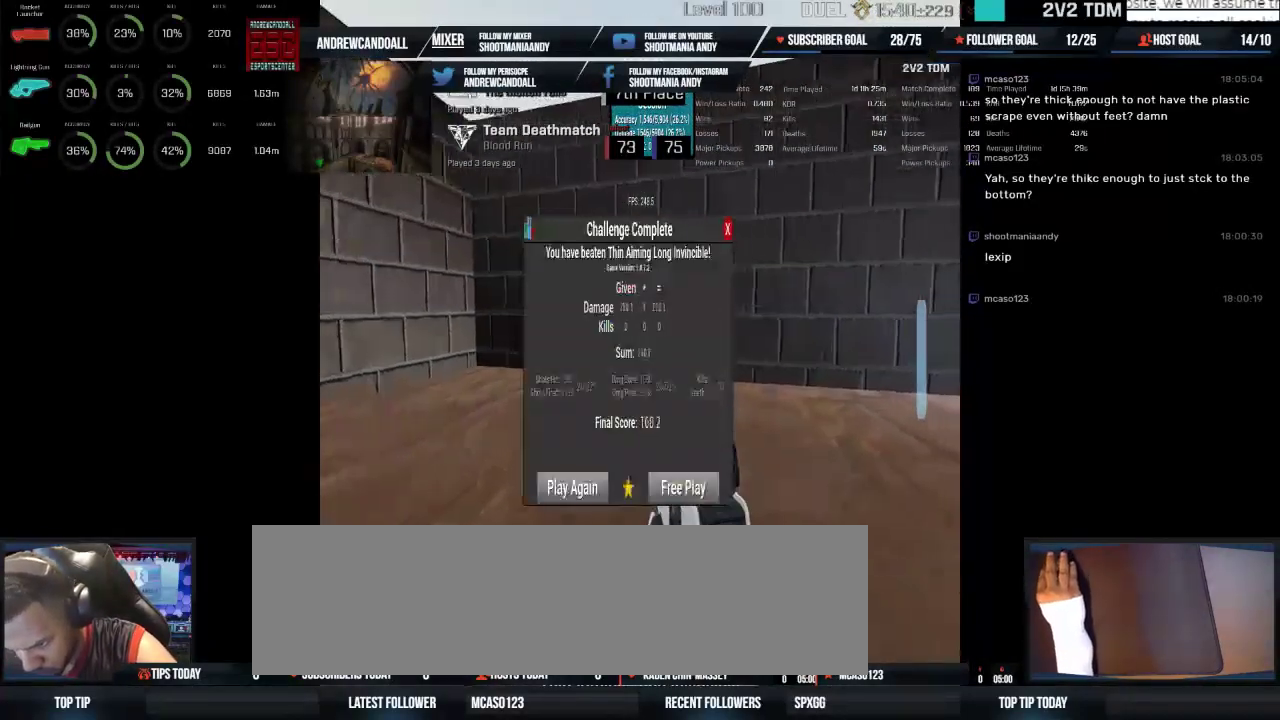
{"keys": [], "mouse": [], "events": [[350, "mouse_left", "up"]]}
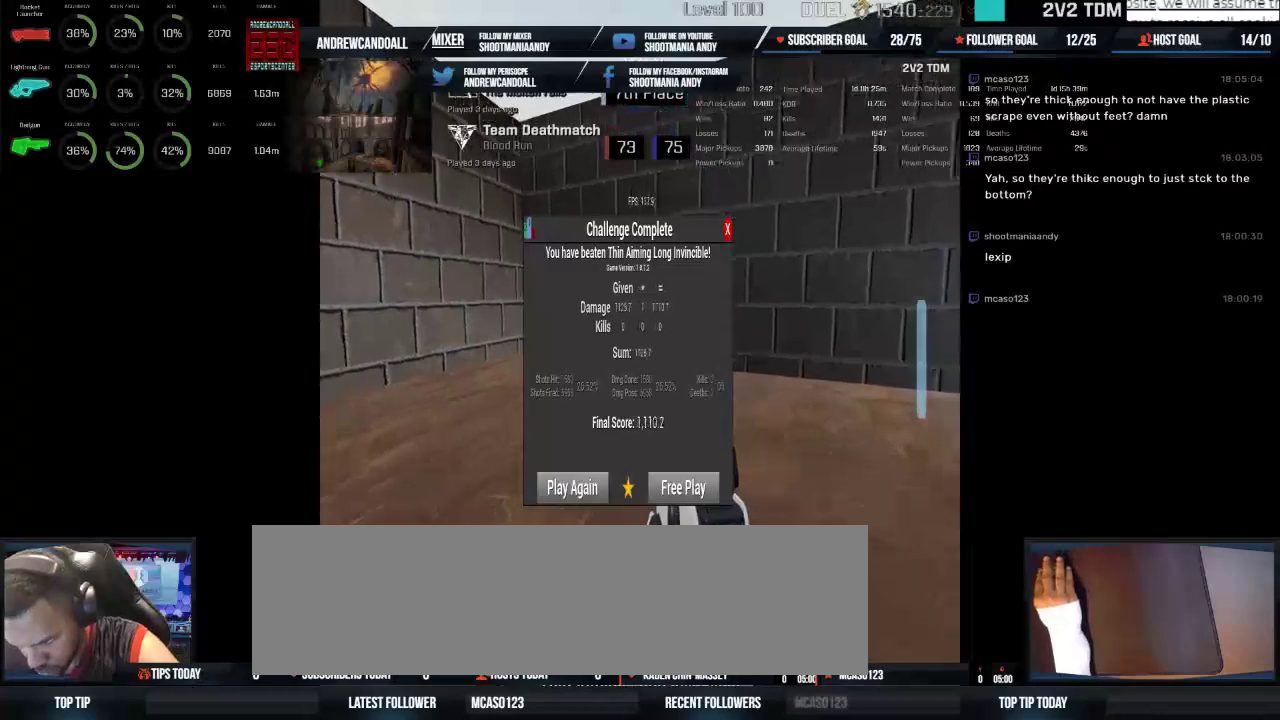
{"keys": [], "mouse": [], "events": []}
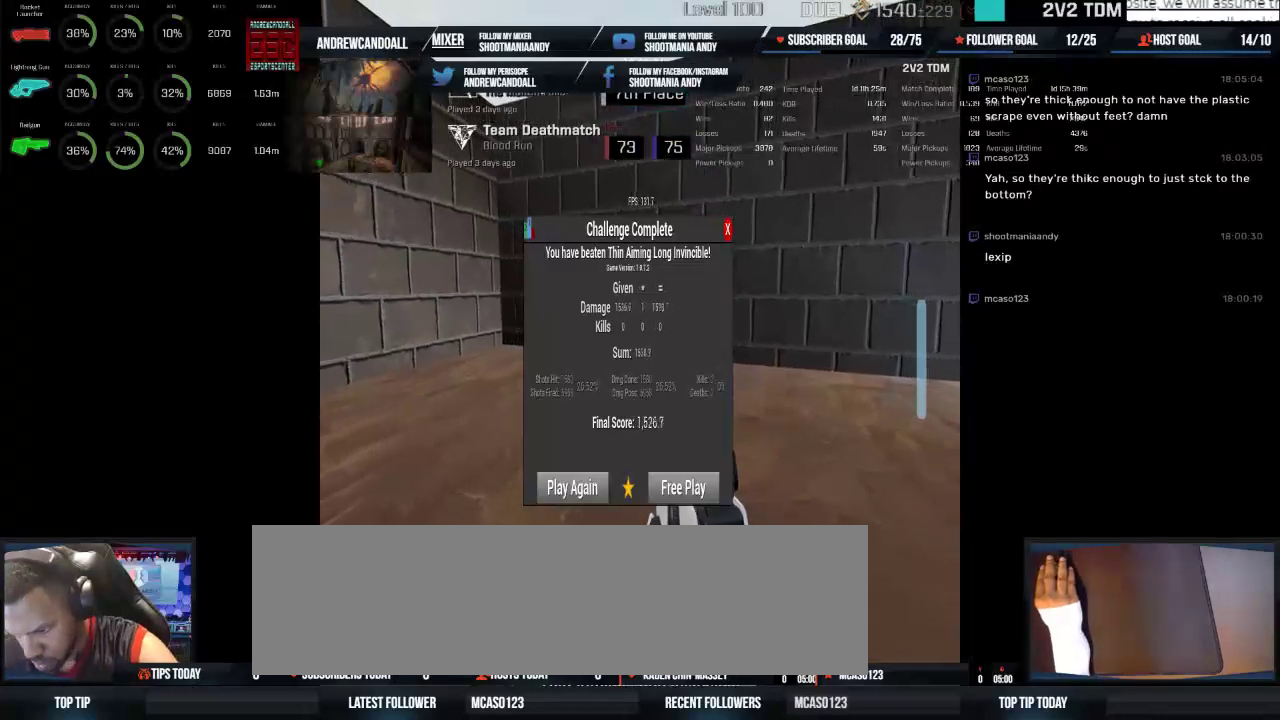
{"keys": [], "mouse": [], "events": []}
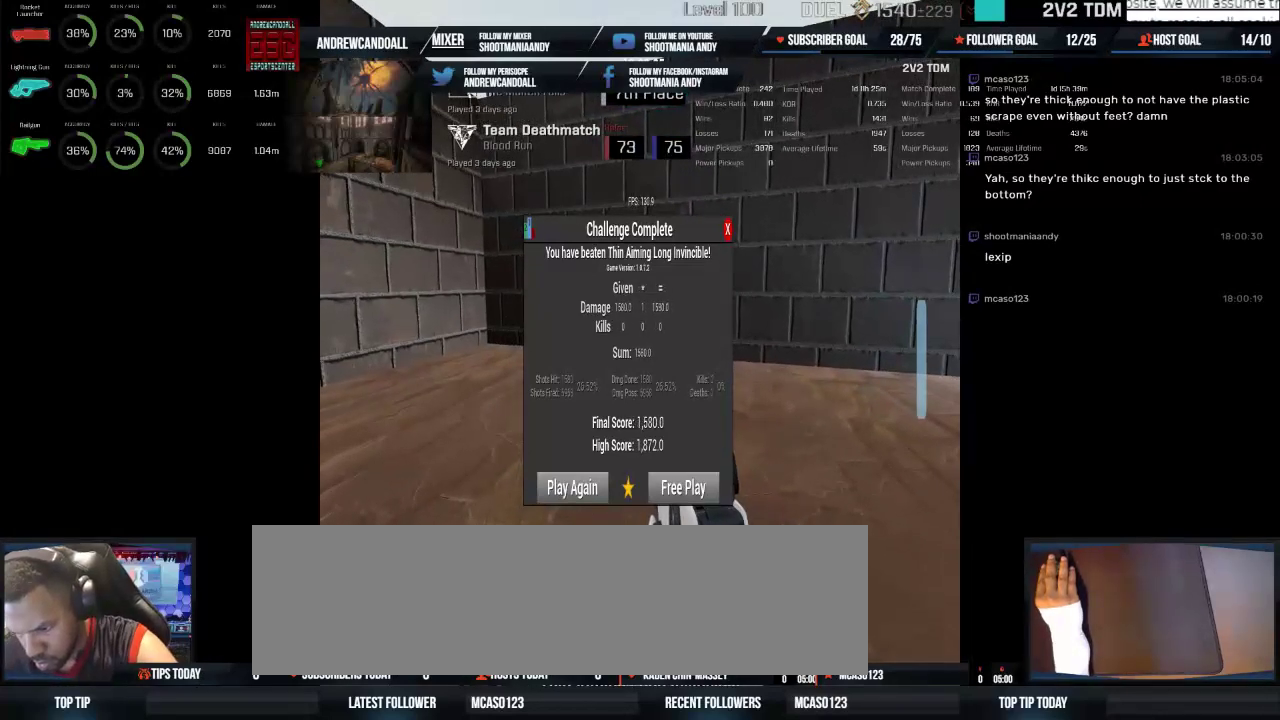
{"keys": [], "mouse": [], "events": []}